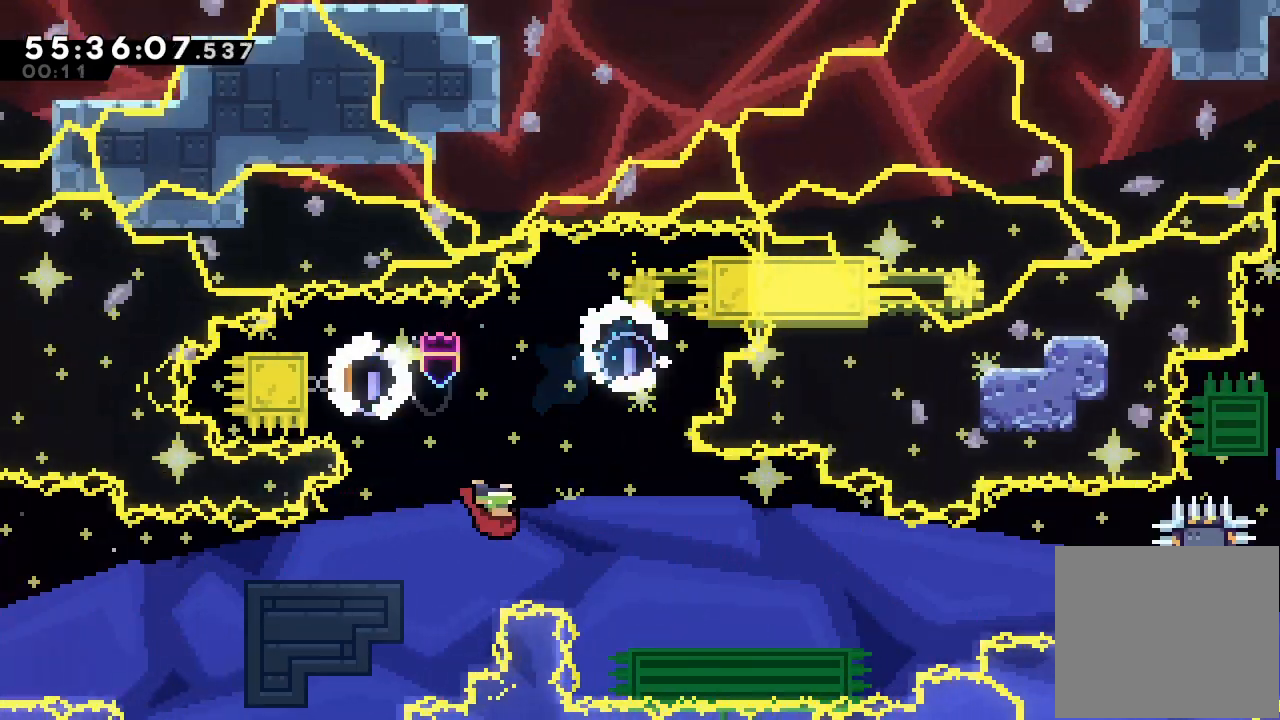
Gameplay with keyboard; each line is a JSON object with the keys held at the frame after it. "events" lists presses ("down") and releases ("up") of "a", "d", "down", "e", "f", "left", "r", "right", "s", "space", "up" and "w" between this image and that frame as [ms after this image, input, new state], when the widget could be followed in between. No other keys are recorded. Mouse input is not recorded.
{"keys": ["down", "right", "s"], "events": [[333, "d", "up"], [400, "down", "down"], [400, "s", "down"]]}
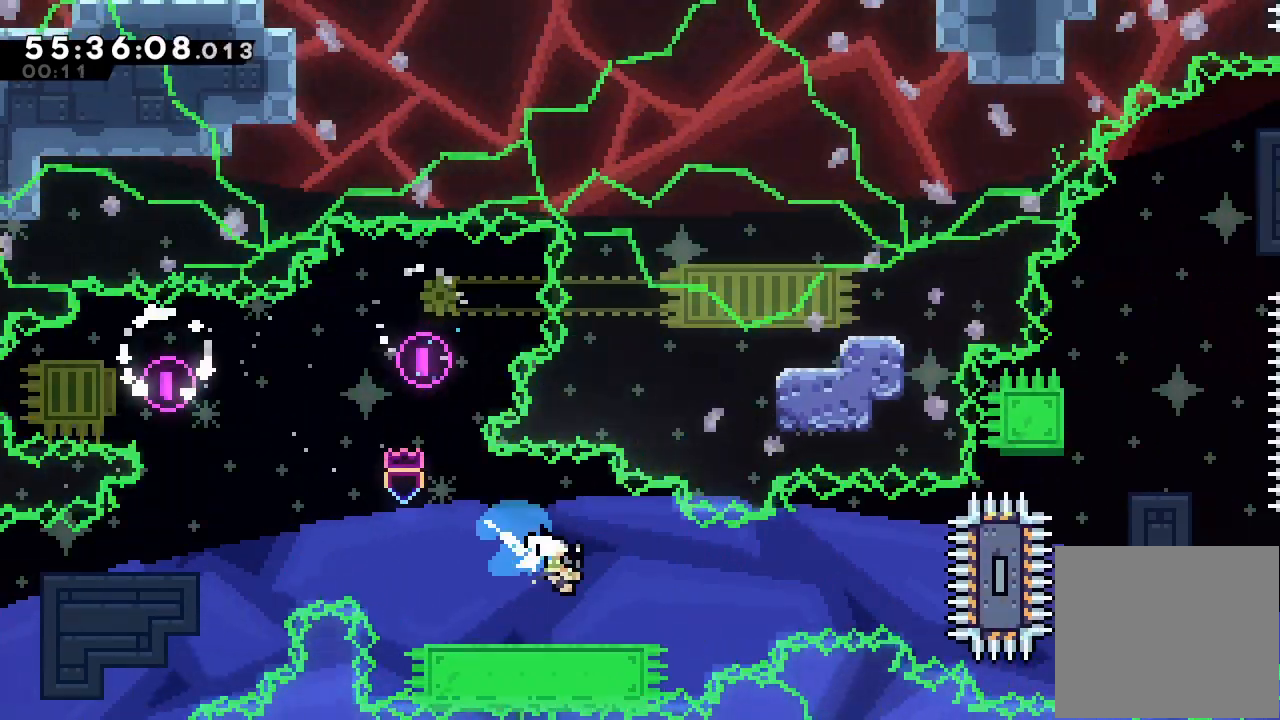
{"keys": ["right"], "events": [[33, "s", "up"], [100, "down", "up"], [133, "d", "down"], [500, "d", "up"]]}
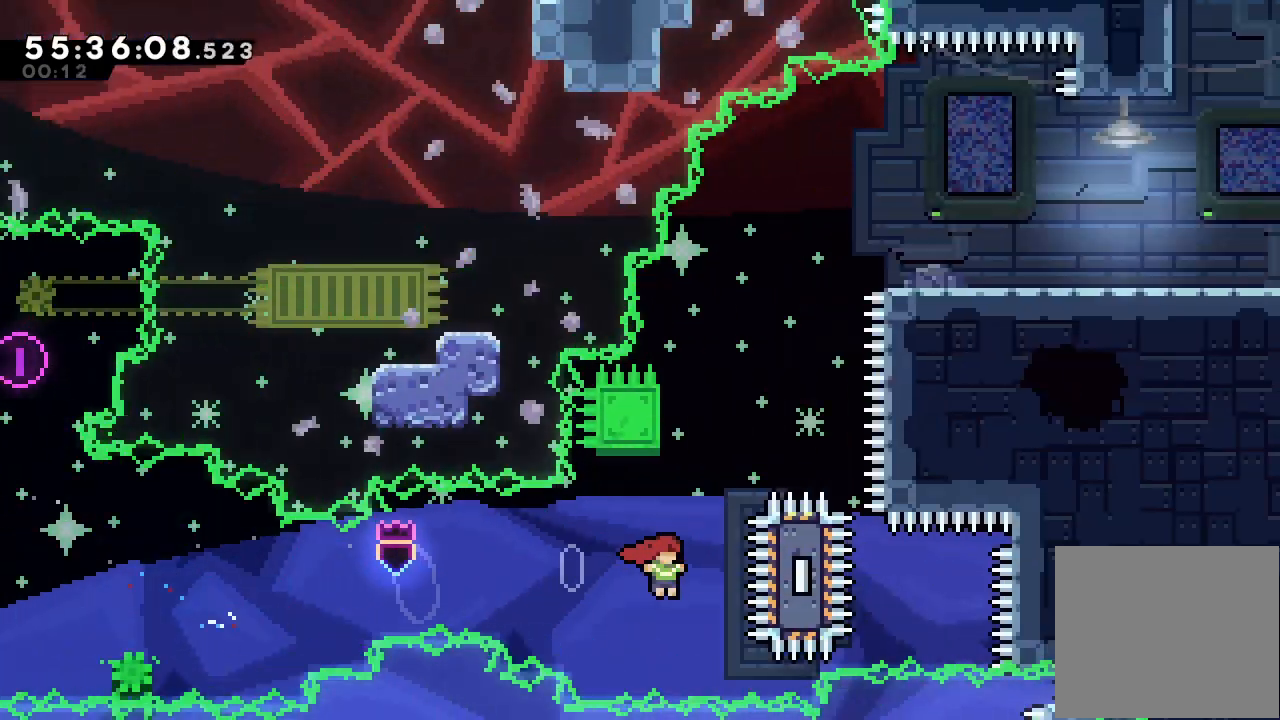
{"keys": ["d", "right", "up"], "events": [[67, "right", "up"], [67, "s", "down"], [67, "up", "down"], [233, "s", "up"], [300, "d", "down"], [300, "right", "down"]]}
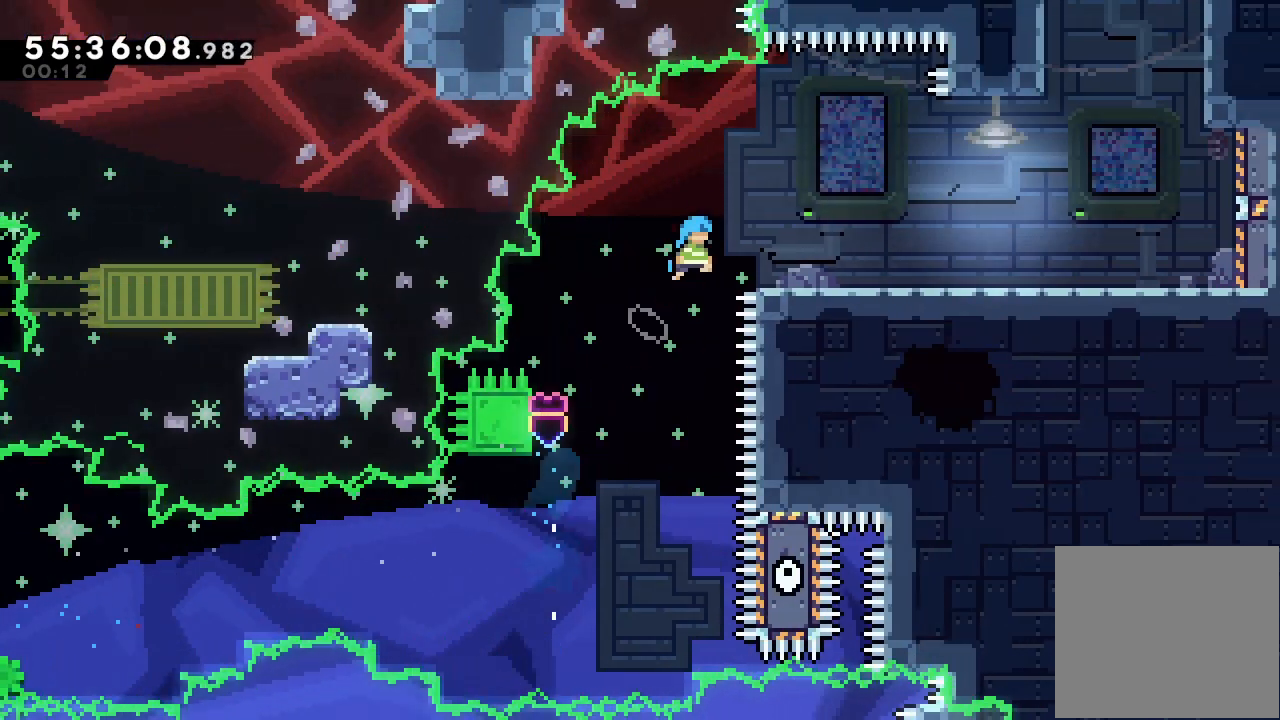
{"keys": ["right", "s"], "events": [[167, "up", "up"], [200, "d", "up"], [433, "s", "down"]]}
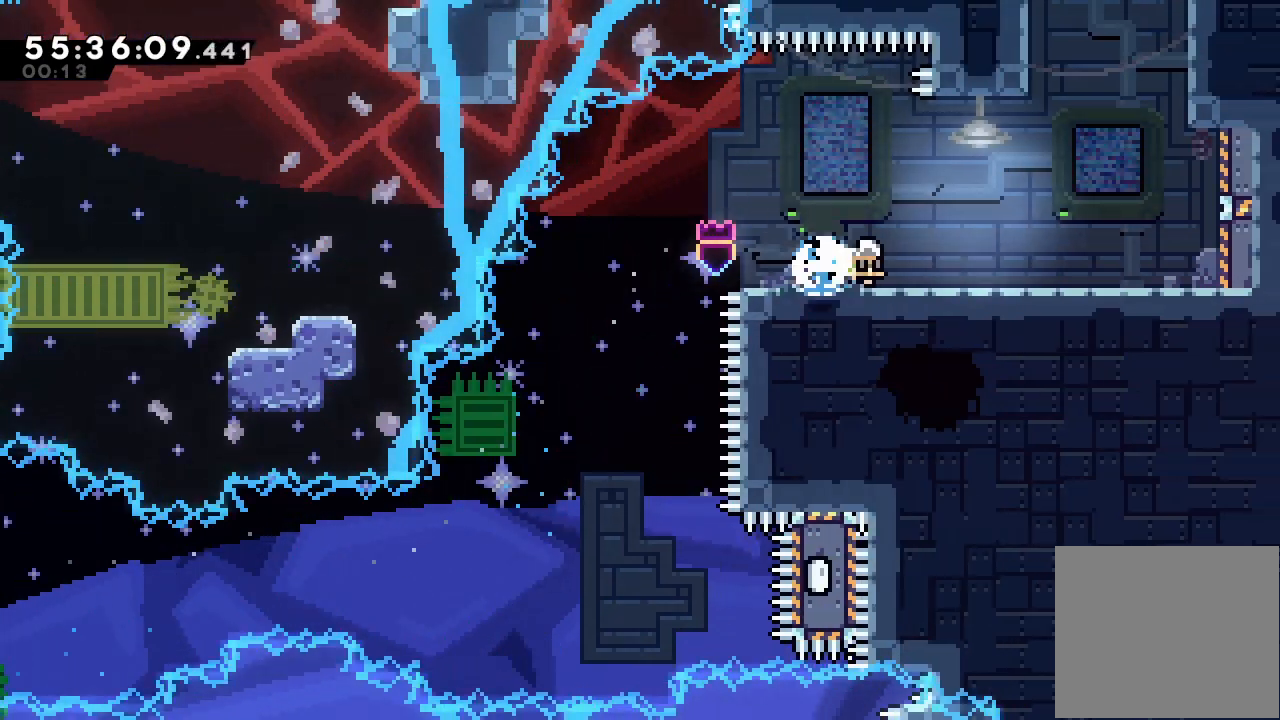
{"keys": ["up"], "events": [[100, "s", "up"], [133, "d", "down"], [333, "d", "up"], [367, "s", "down"], [367, "up", "down"], [400, "right", "up"], [500, "s", "up"]]}
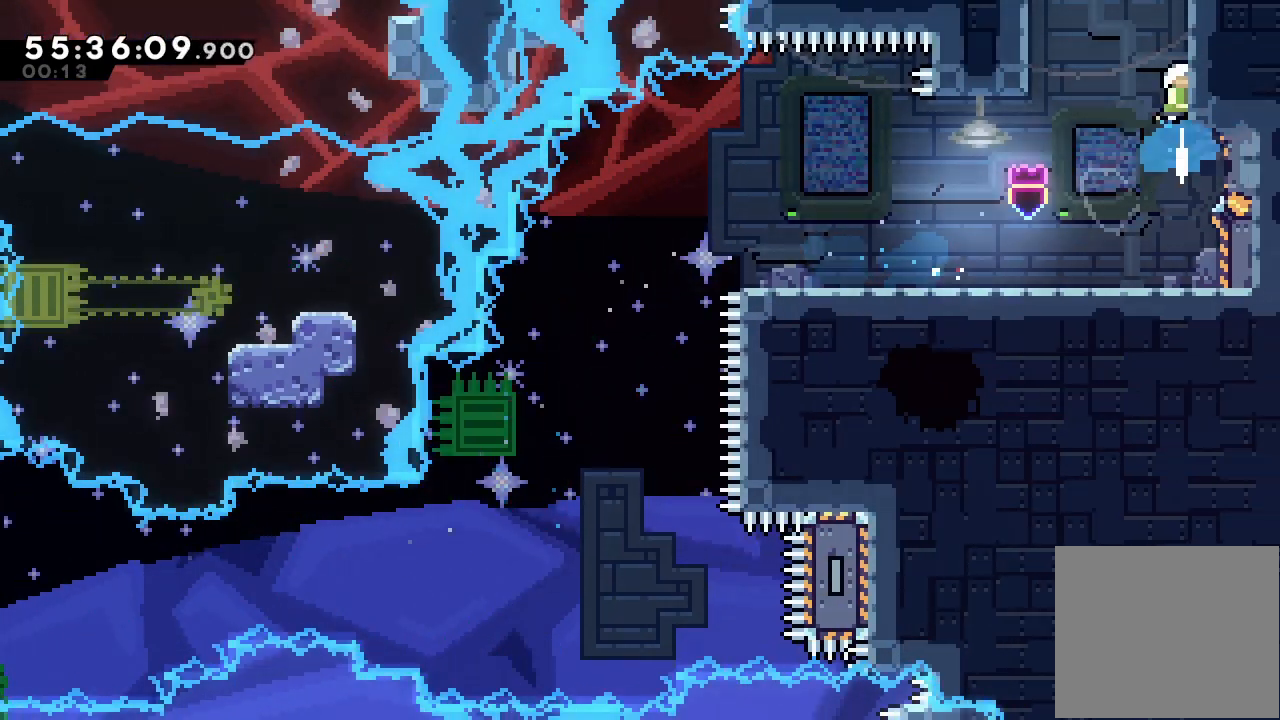
{"keys": ["d", "up"], "events": [[67, "d", "down"]]}
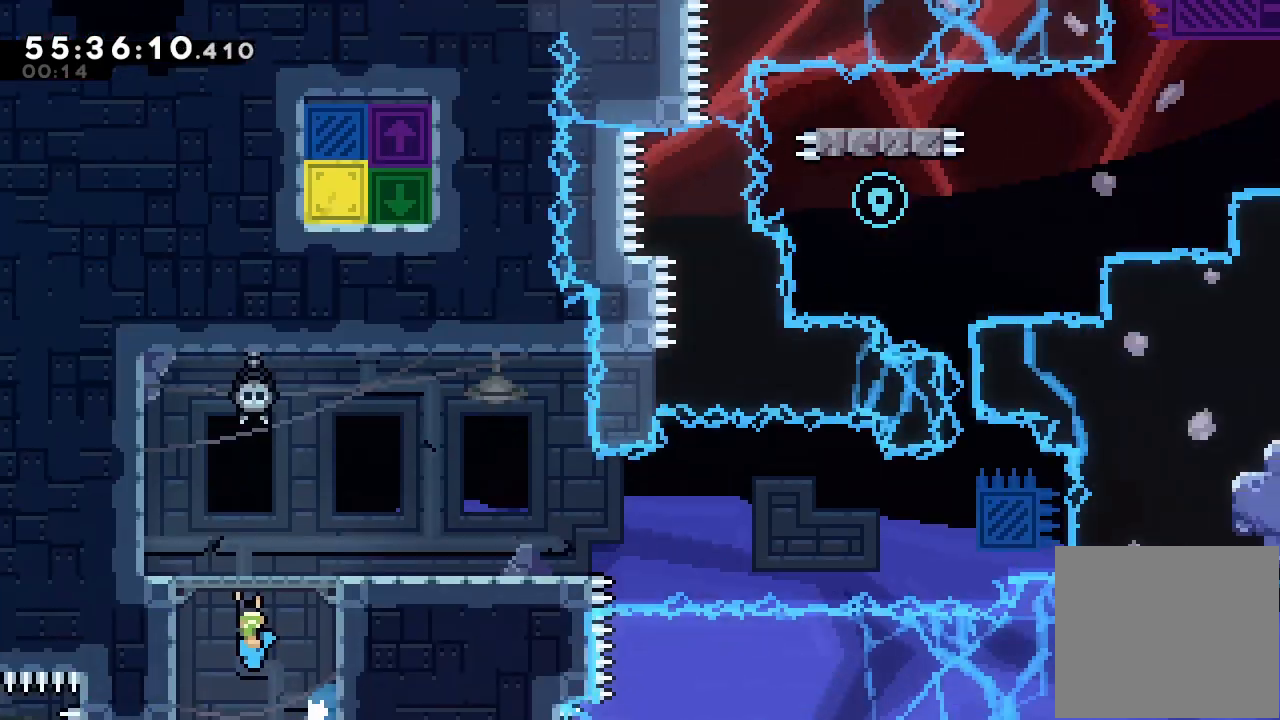
{"keys": ["d", "right"], "events": [[267, "up", "up"], [467, "right", "down"]]}
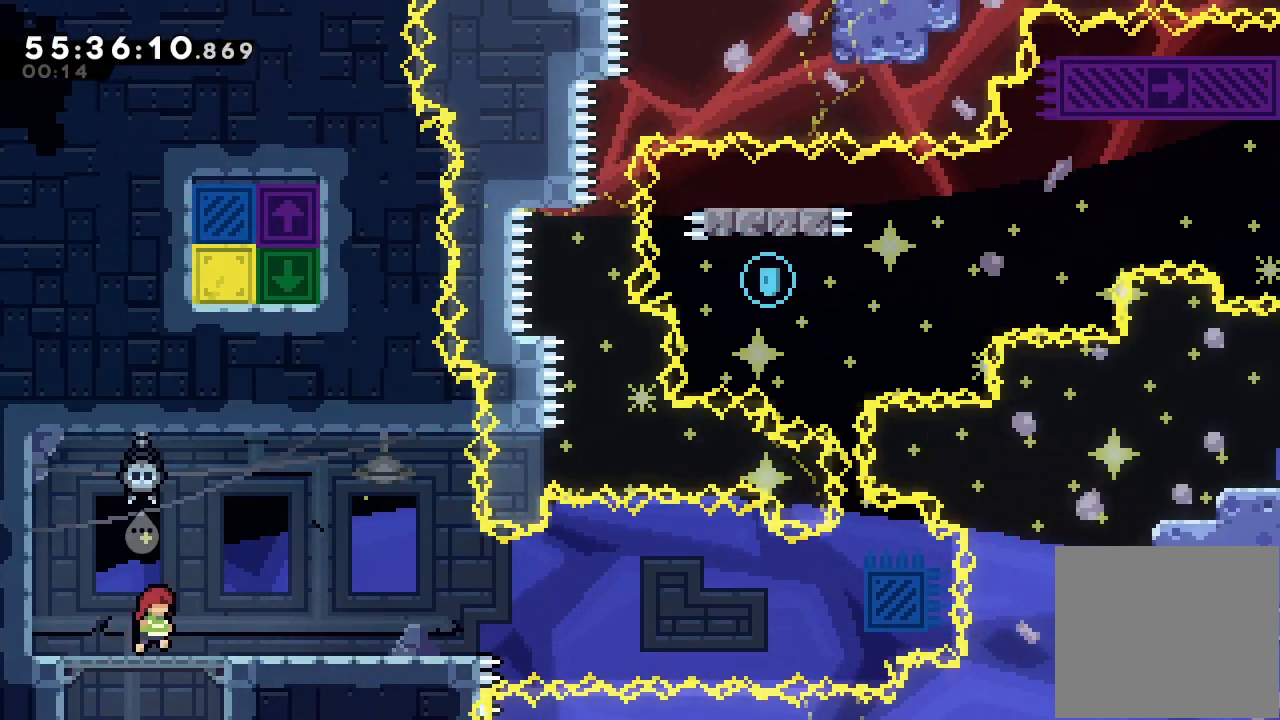
{"keys": [], "events": [[333, "d", "up"], [500, "right", "up"]]}
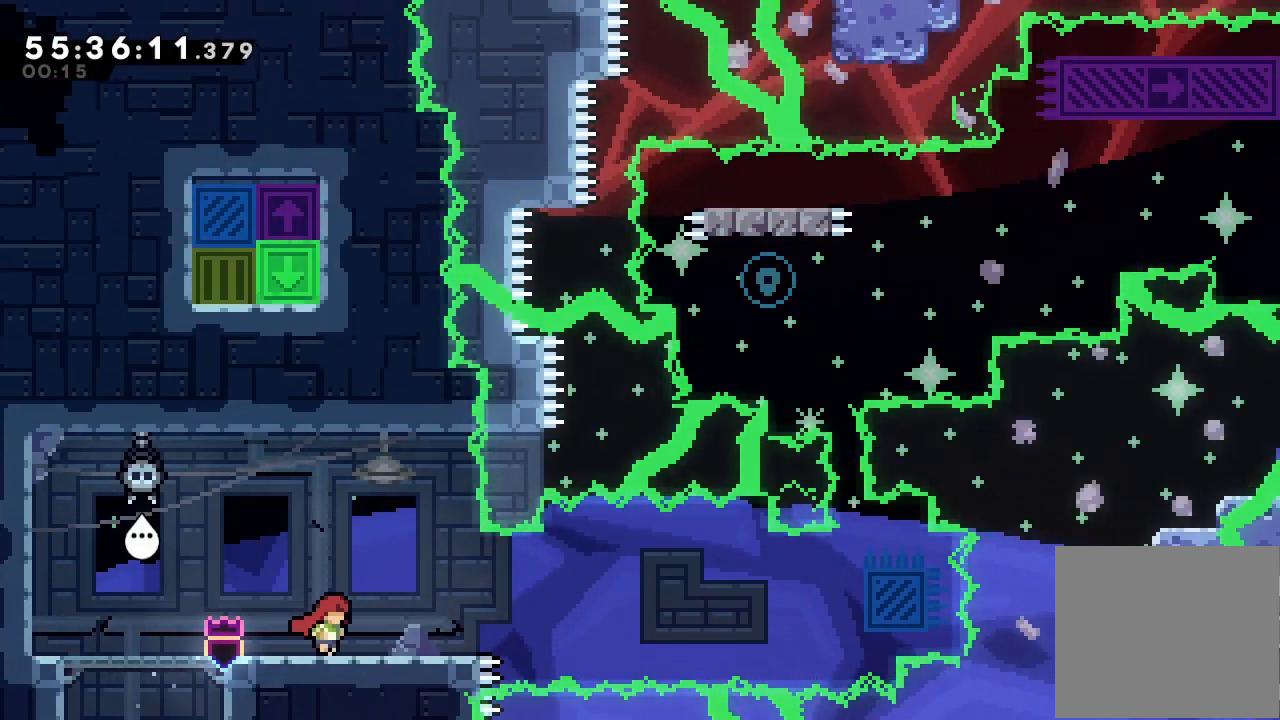
{"keys": [], "events": []}
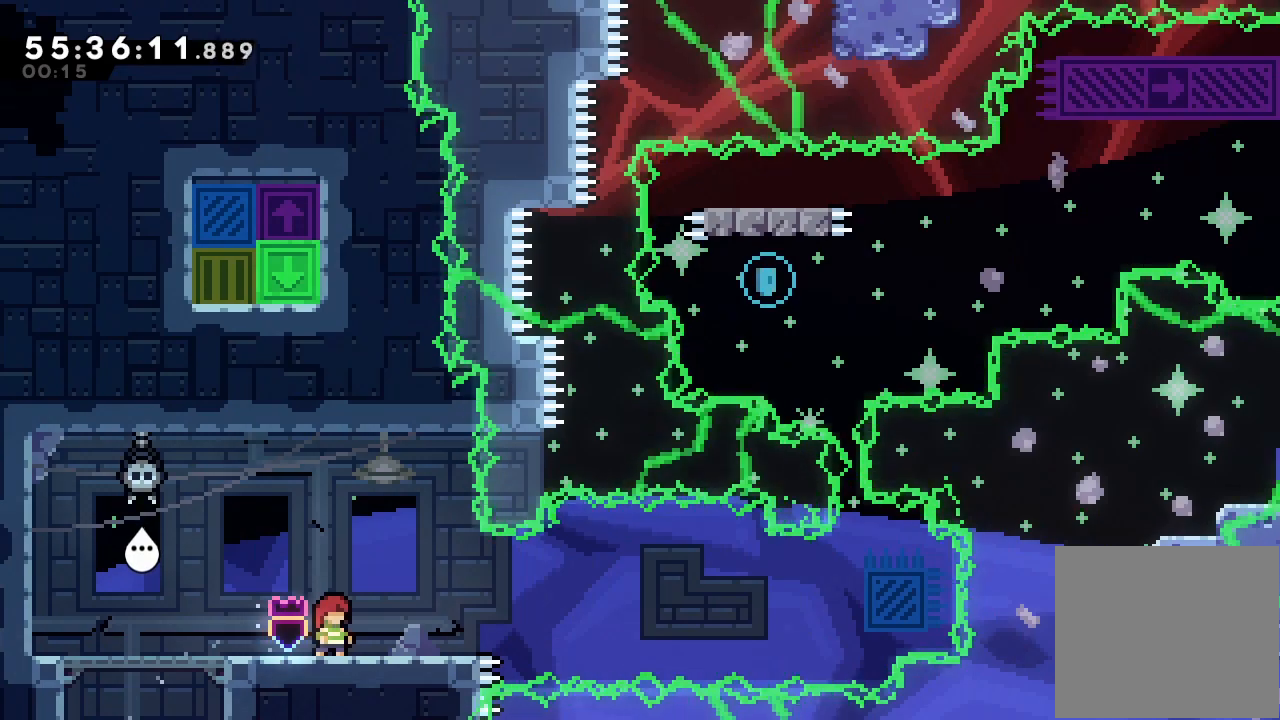
{"keys": ["a", "d", "right"], "events": [[67, "down", "down"], [67, "right", "down"], [67, "s", "down"], [233, "down", "up"], [233, "s", "up"], [267, "d", "down"], [500, "a", "down"]]}
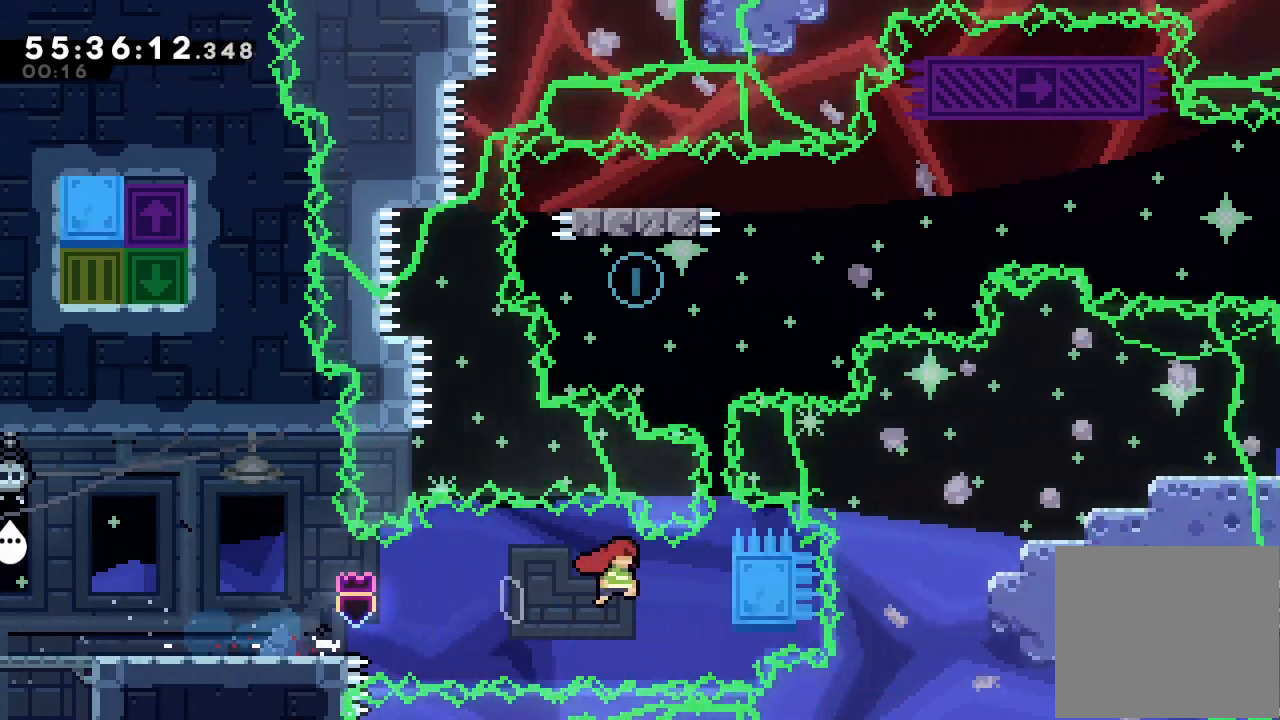
{"keys": ["a"], "events": [[233, "d", "up"], [267, "right", "up"]]}
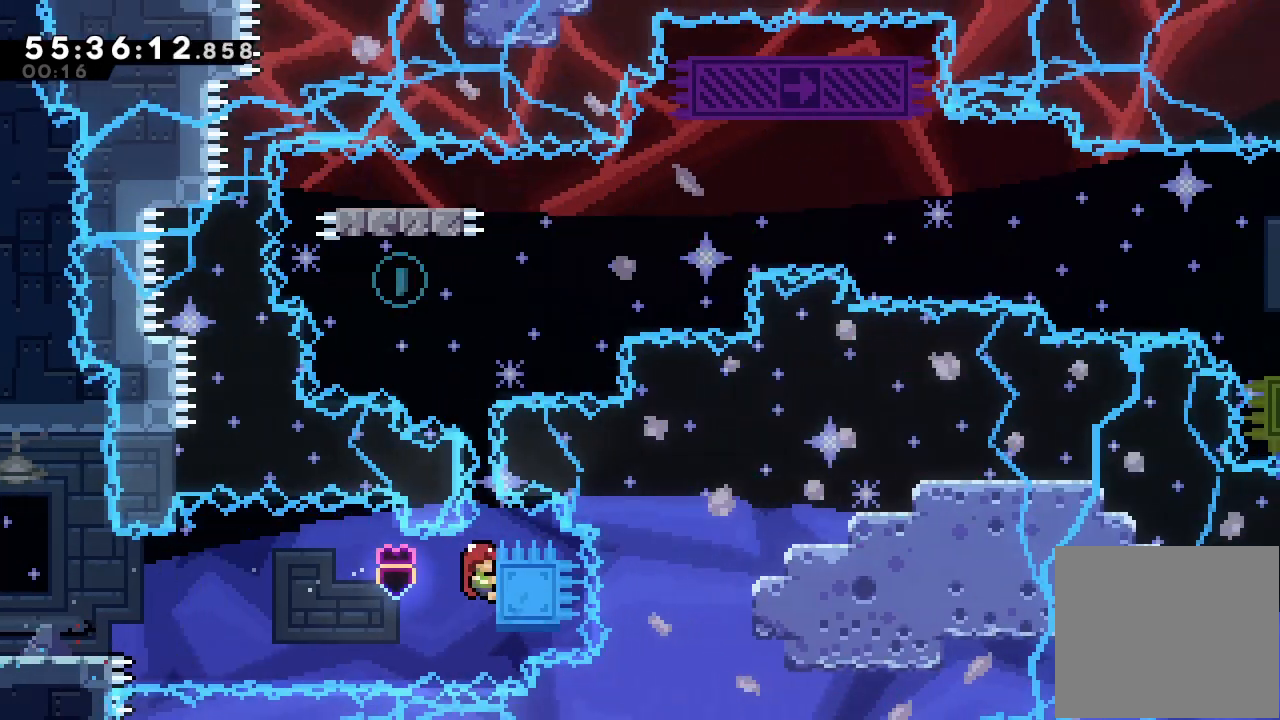
{"keys": ["a"], "events": []}
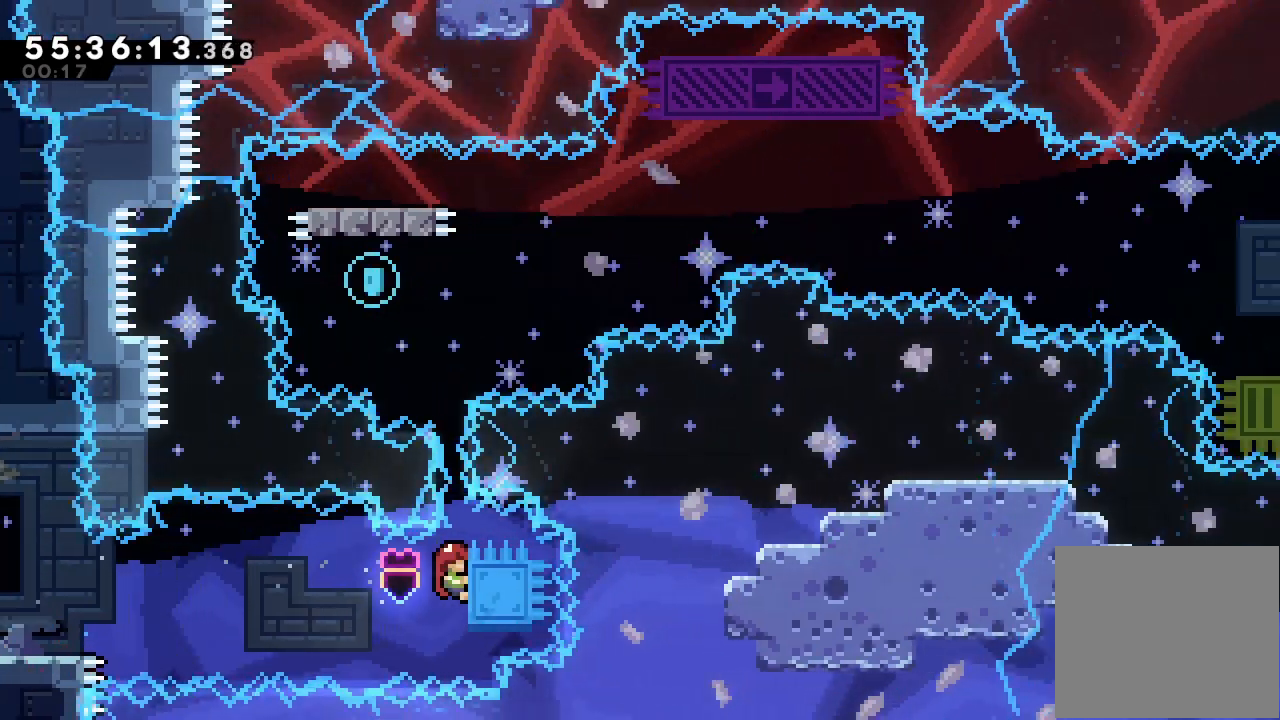
{"keys": ["a"], "events": []}
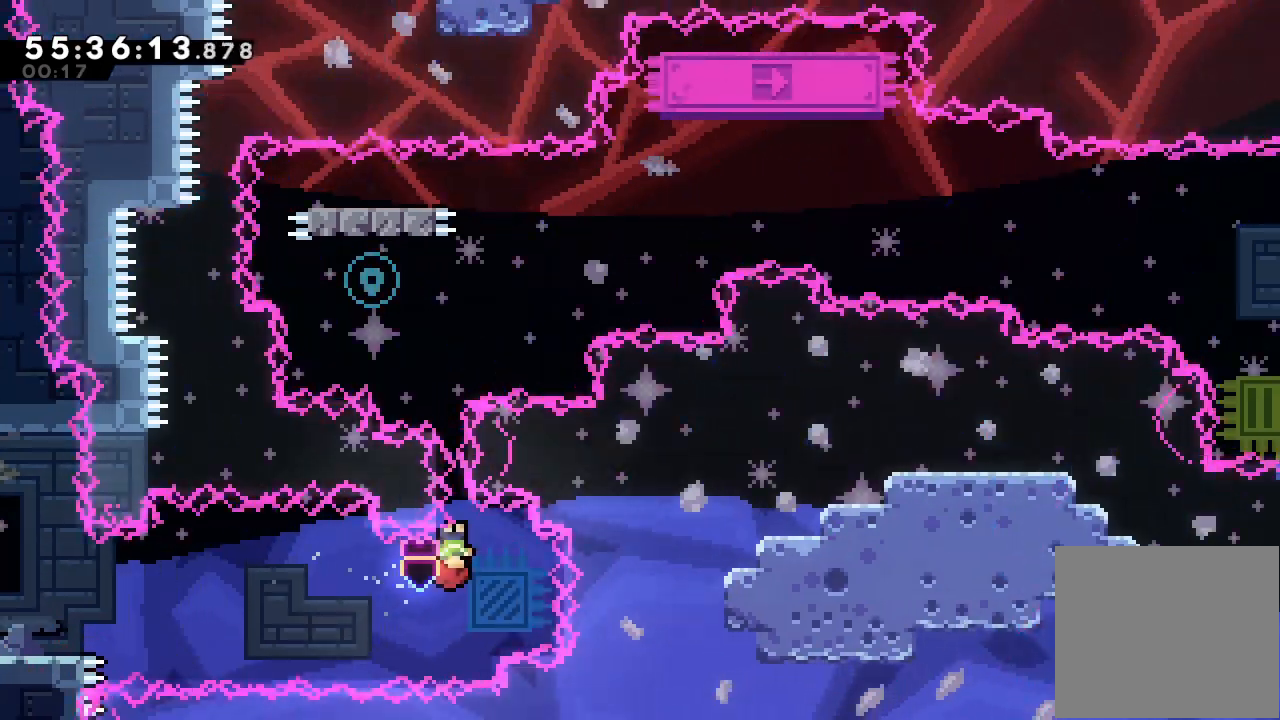
{"keys": ["left", "right", "up"], "events": [[300, "a", "up"], [333, "left", "down"], [333, "s", "down"], [333, "up", "down"], [467, "right", "down"], [467, "s", "up"]]}
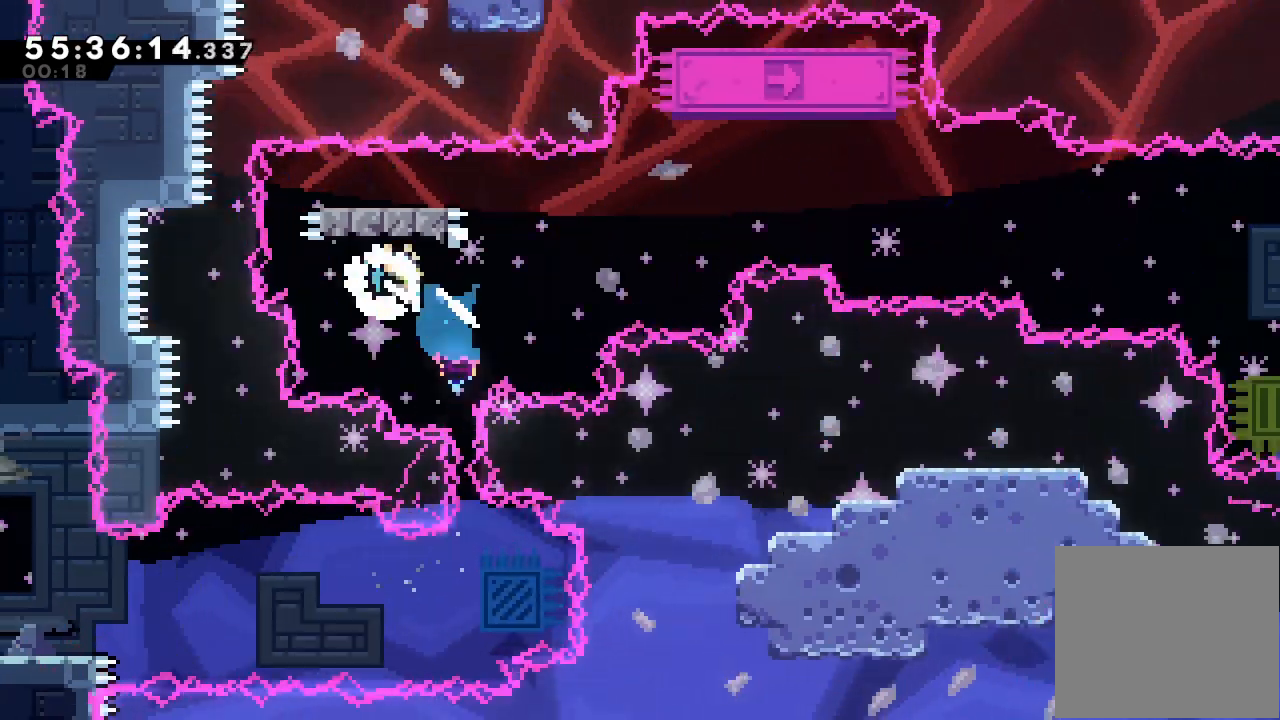
{"keys": ["d", "right"], "events": [[33, "d", "down"], [33, "left", "up"], [100, "d", "up"], [167, "s", "down"], [367, "s", "up"], [433, "up", "up"], [500, "d", "down"]]}
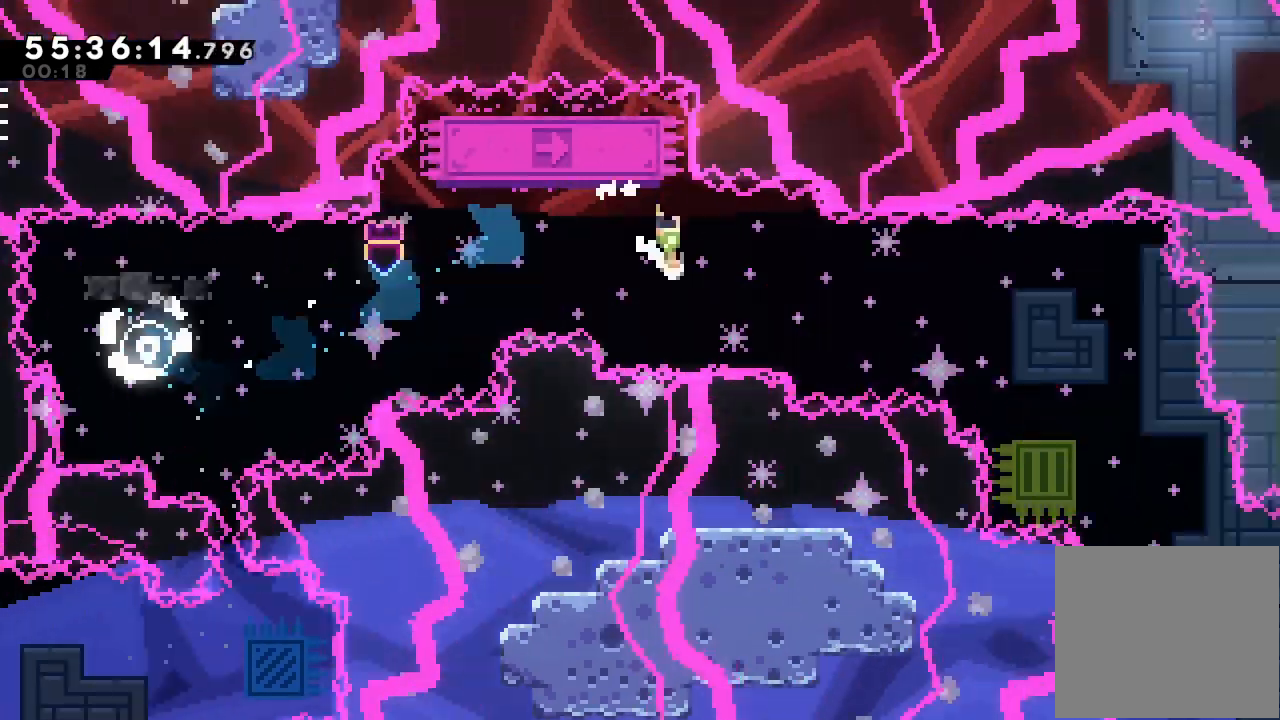
{"keys": ["down", "s"], "events": [[333, "d", "up"], [367, "down", "down"], [367, "right", "up"], [367, "s", "down"]]}
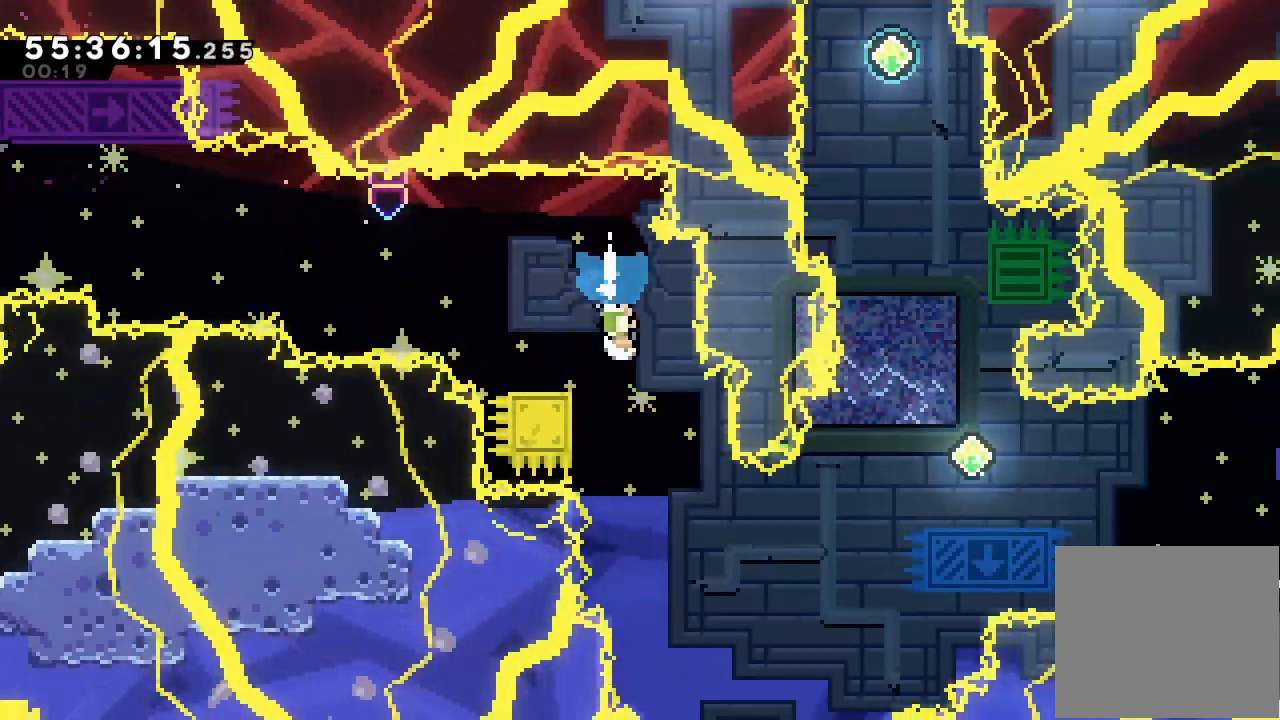
{"keys": ["right"], "events": [[67, "left", "down"], [67, "s", "up"], [167, "d", "down"], [167, "down", "up"], [200, "right", "down"], [267, "left", "up"], [467, "d", "up"]]}
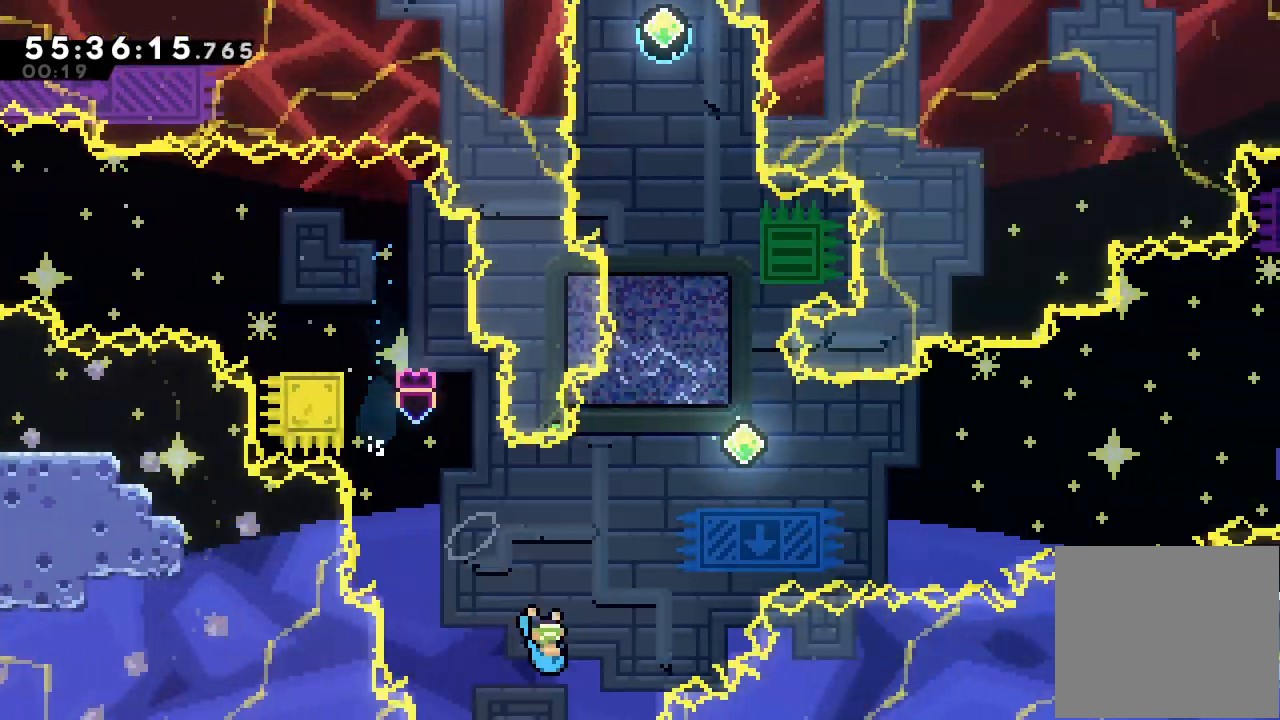
{"keys": ["right"], "events": []}
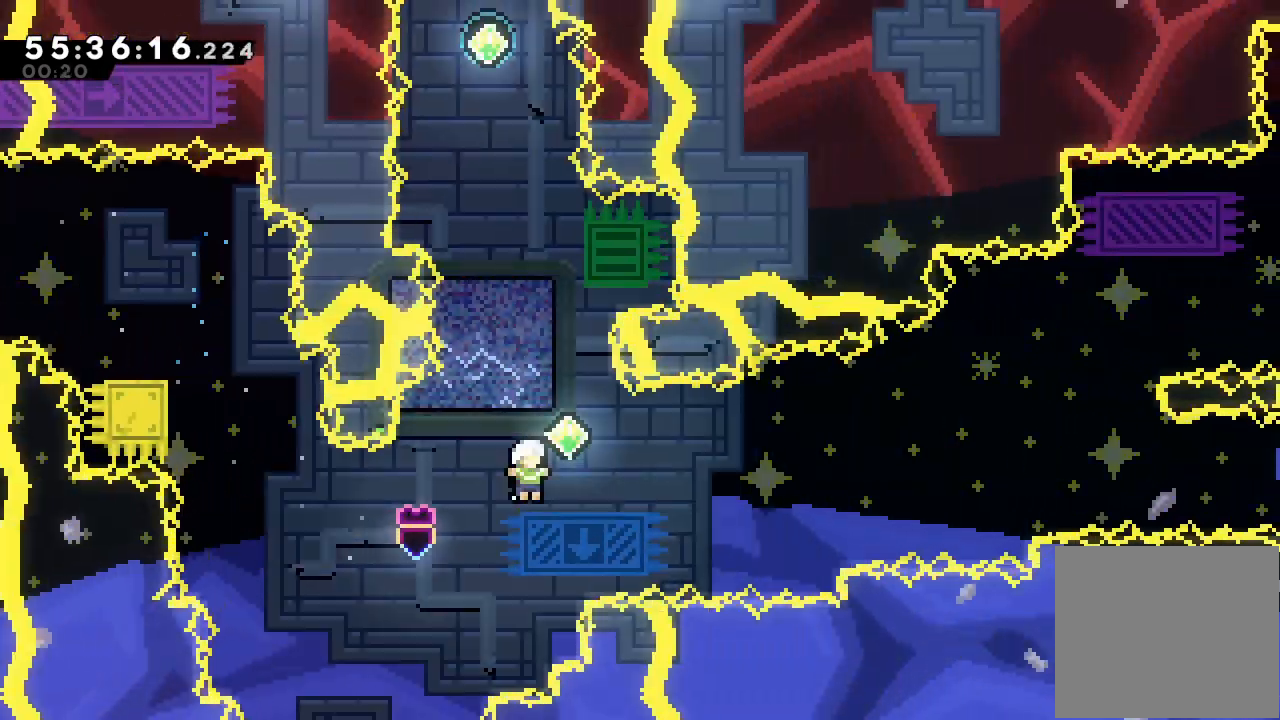
{"keys": ["d", "up"], "events": [[100, "right", "up"], [100, "up", "down"], [133, "s", "down"], [267, "s", "up"], [367, "d", "down"]]}
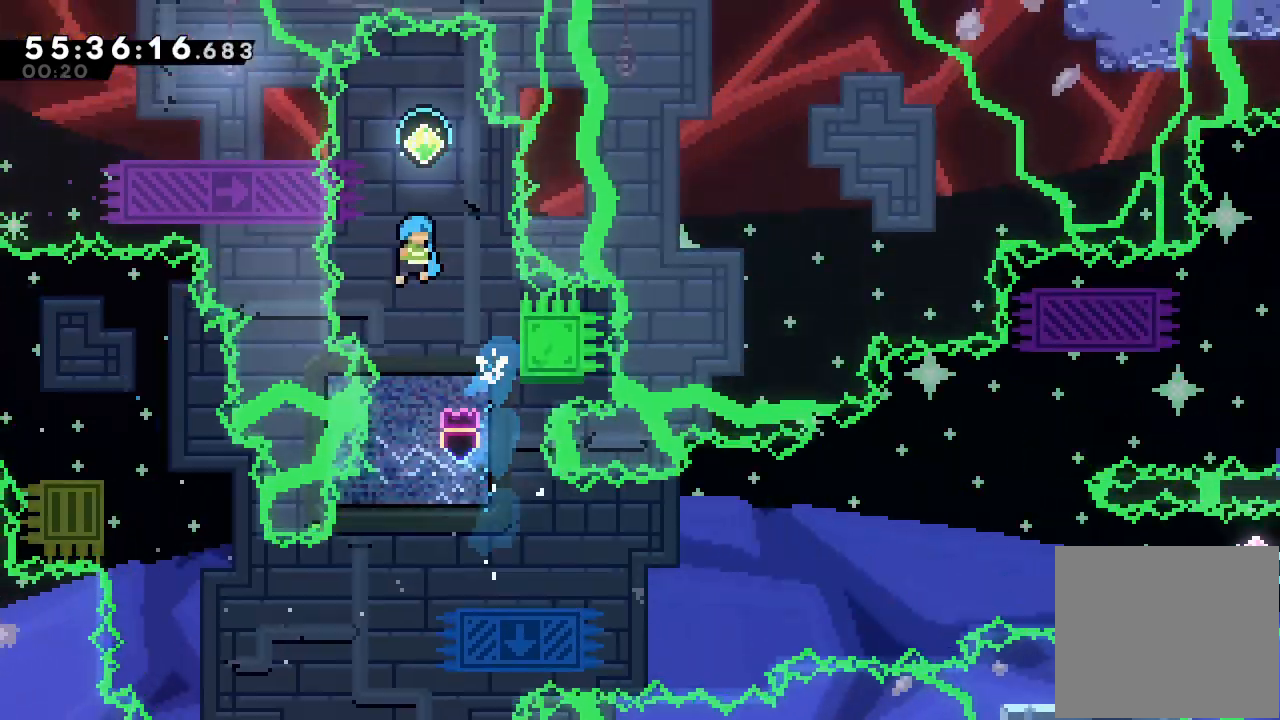
{"keys": [], "events": [[167, "up", "up"], [233, "d", "up"], [300, "down", "down"], [333, "down", "up"]]}
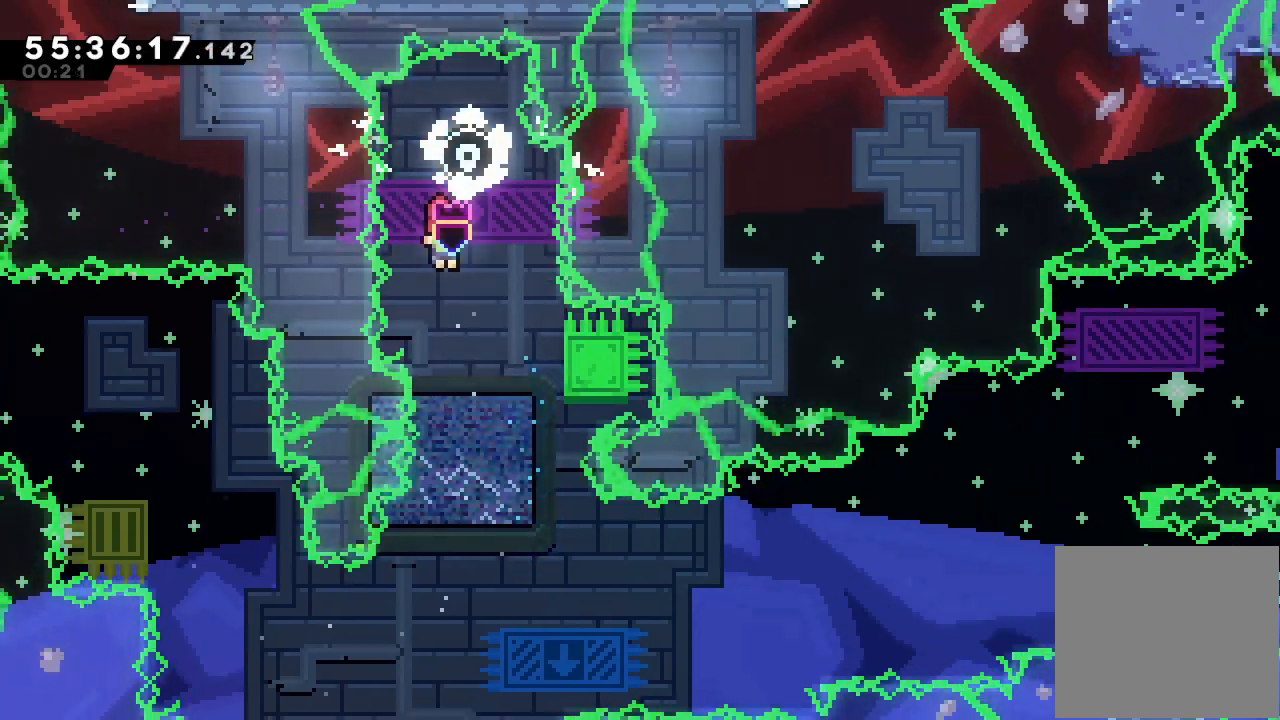
{"keys": ["down", "right", "s"], "events": [[167, "right", "down"], [300, "right", "up"], [400, "down", "down"], [400, "right", "down"], [500, "s", "down"]]}
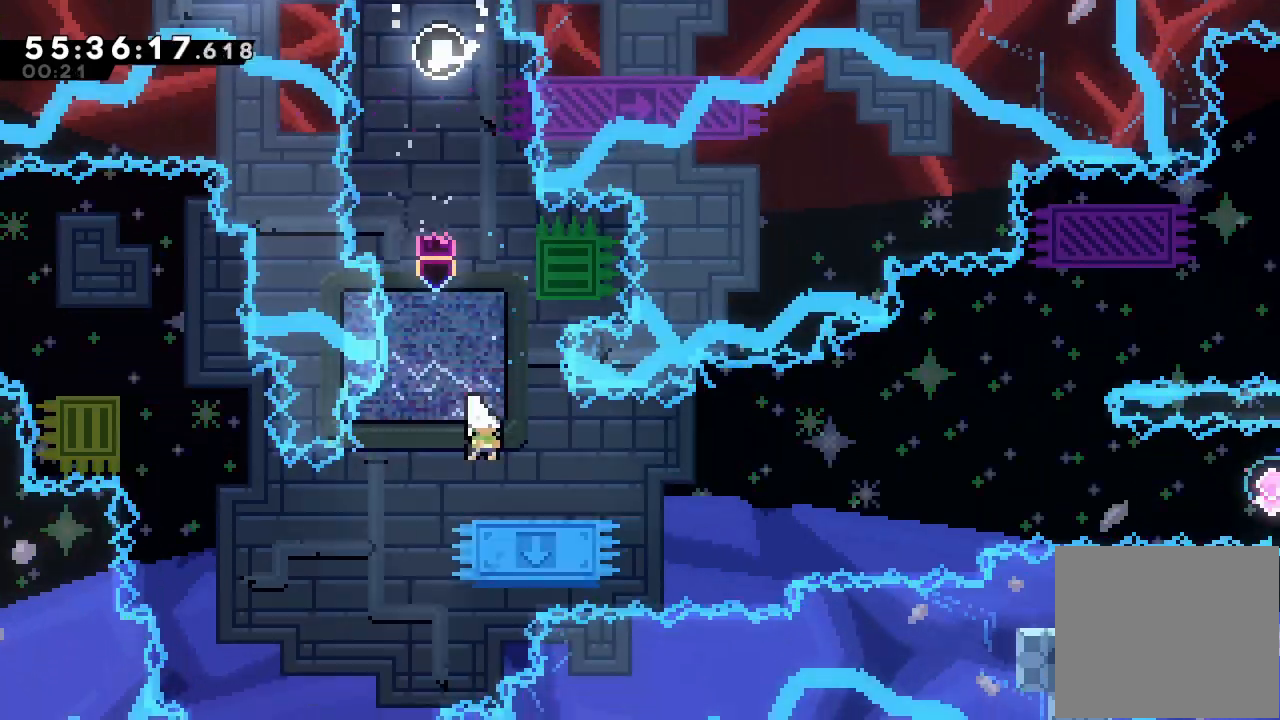
{"keys": ["d", "right"], "events": [[100, "s", "up"], [133, "down", "up"], [200, "d", "down"]]}
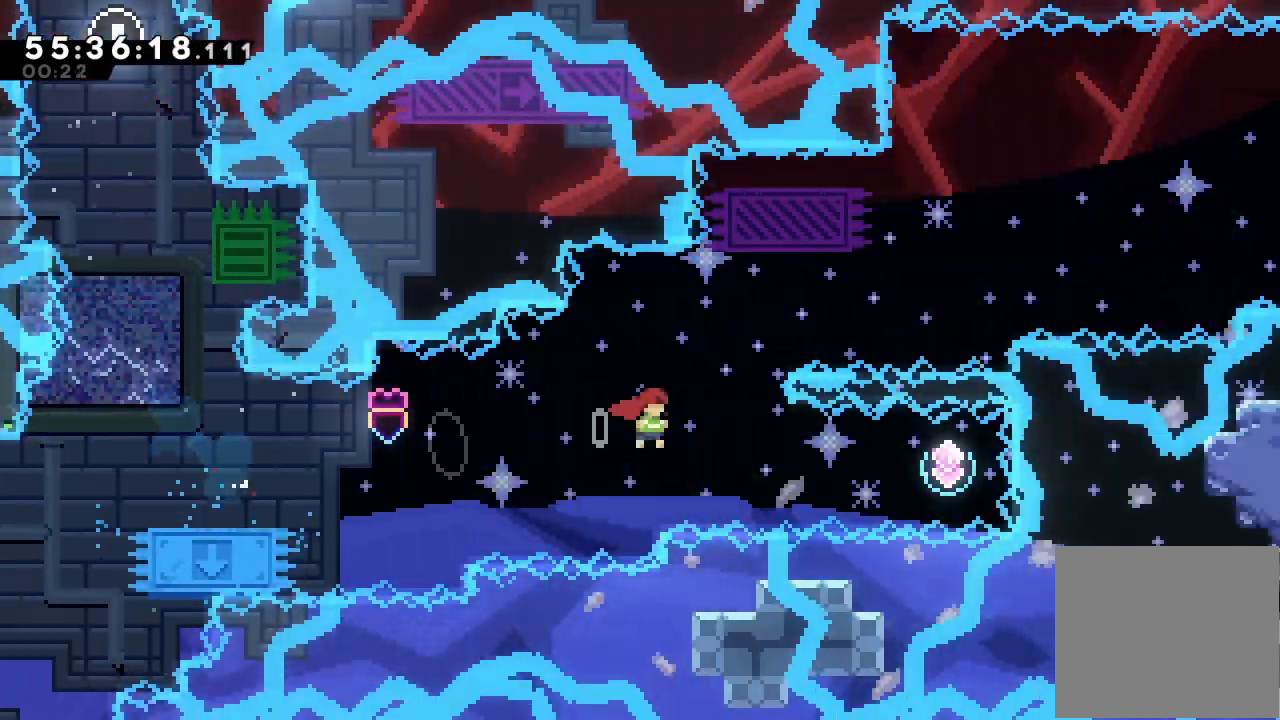
{"keys": ["left", "s"], "events": [[67, "d", "up"], [67, "s", "down"], [333, "s", "up"], [400, "right", "up"], [433, "left", "down"], [433, "s", "down"]]}
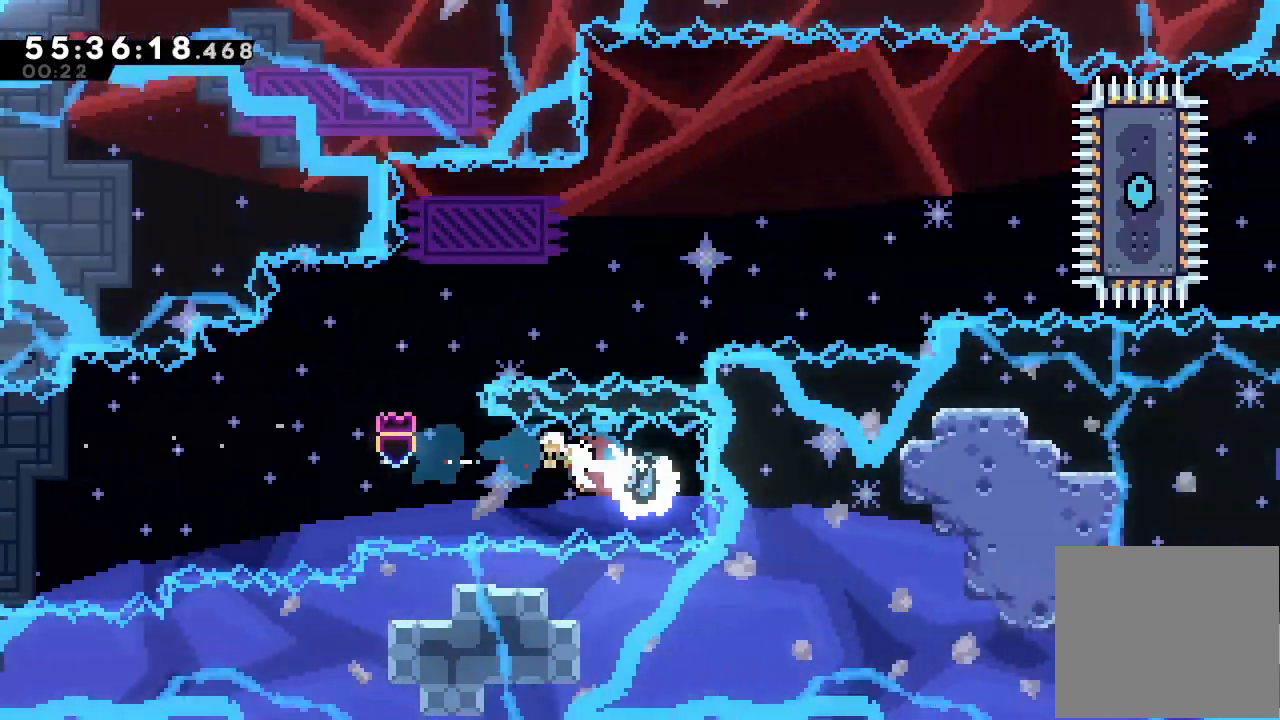
{"keys": ["right", "s", "up"], "events": [[133, "left", "up"], [133, "right", "down"], [167, "s", "up"], [500, "s", "down"], [500, "up", "down"]]}
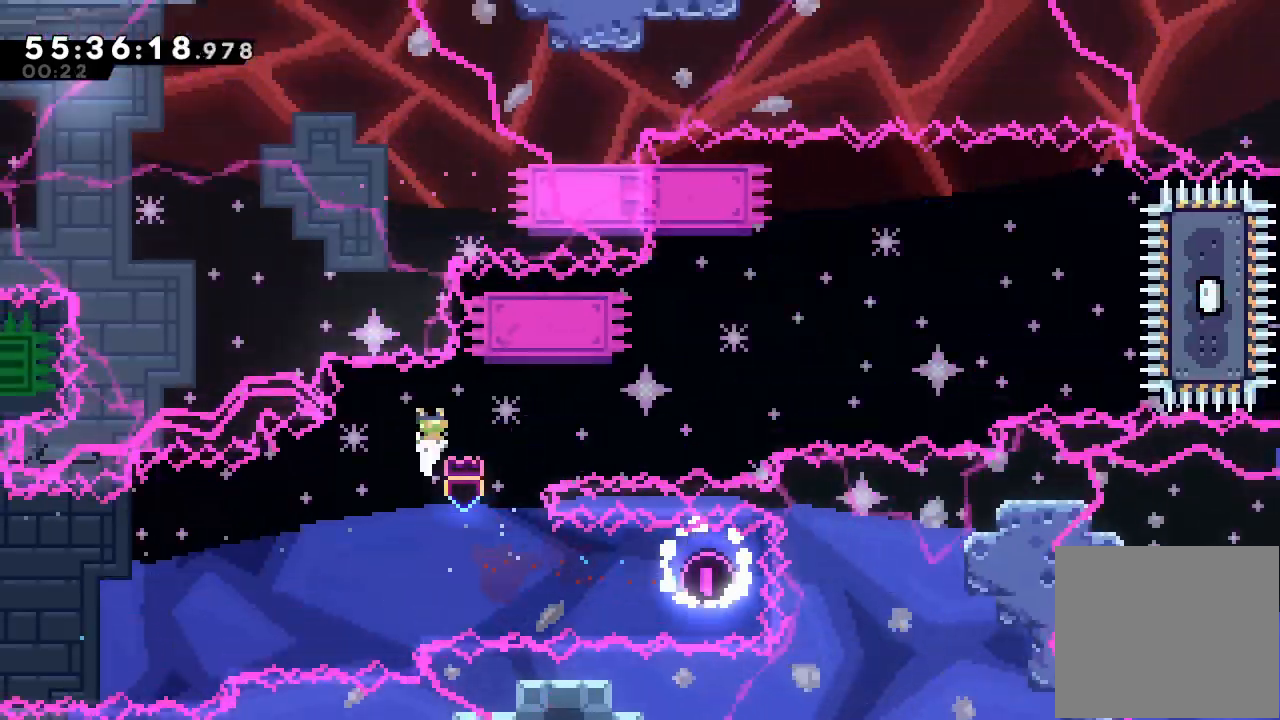
{"keys": ["right", "up"], "events": [[167, "s", "up"], [233, "d", "down"], [267, "s", "down"], [333, "d", "up"], [500, "s", "up"]]}
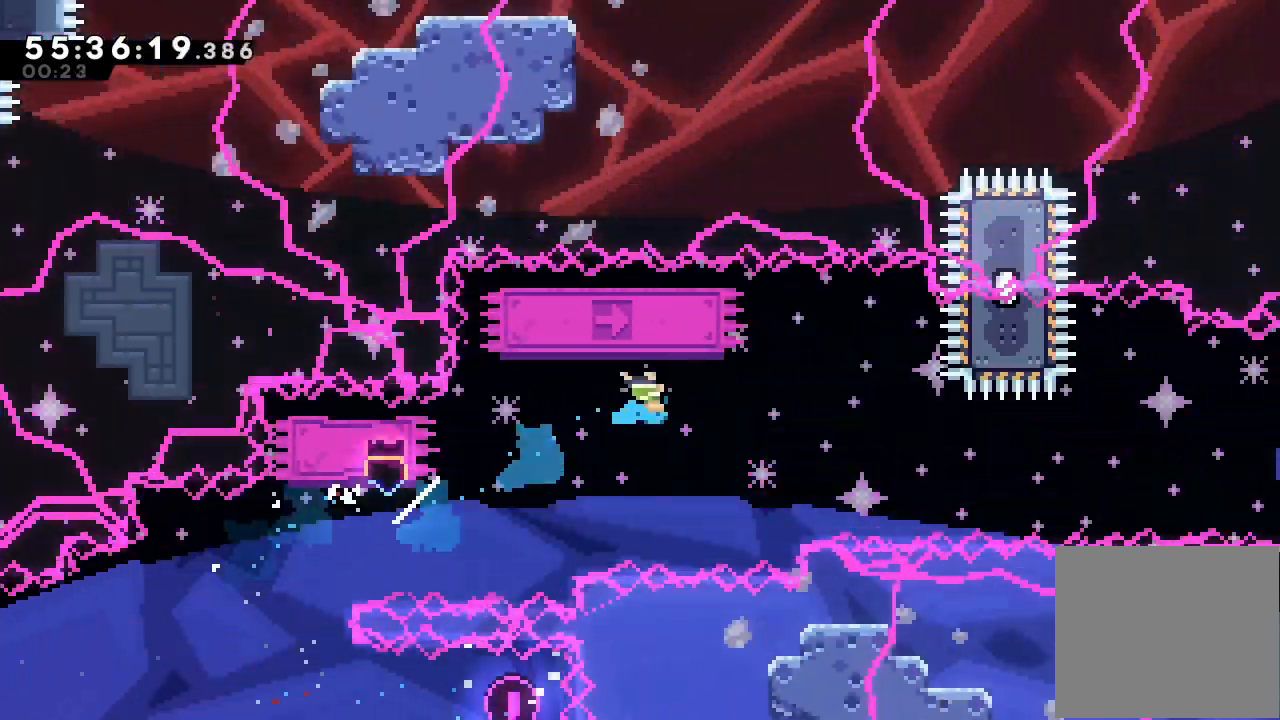
{"keys": ["d", "right"], "events": [[67, "d", "down"], [67, "up", "up"]]}
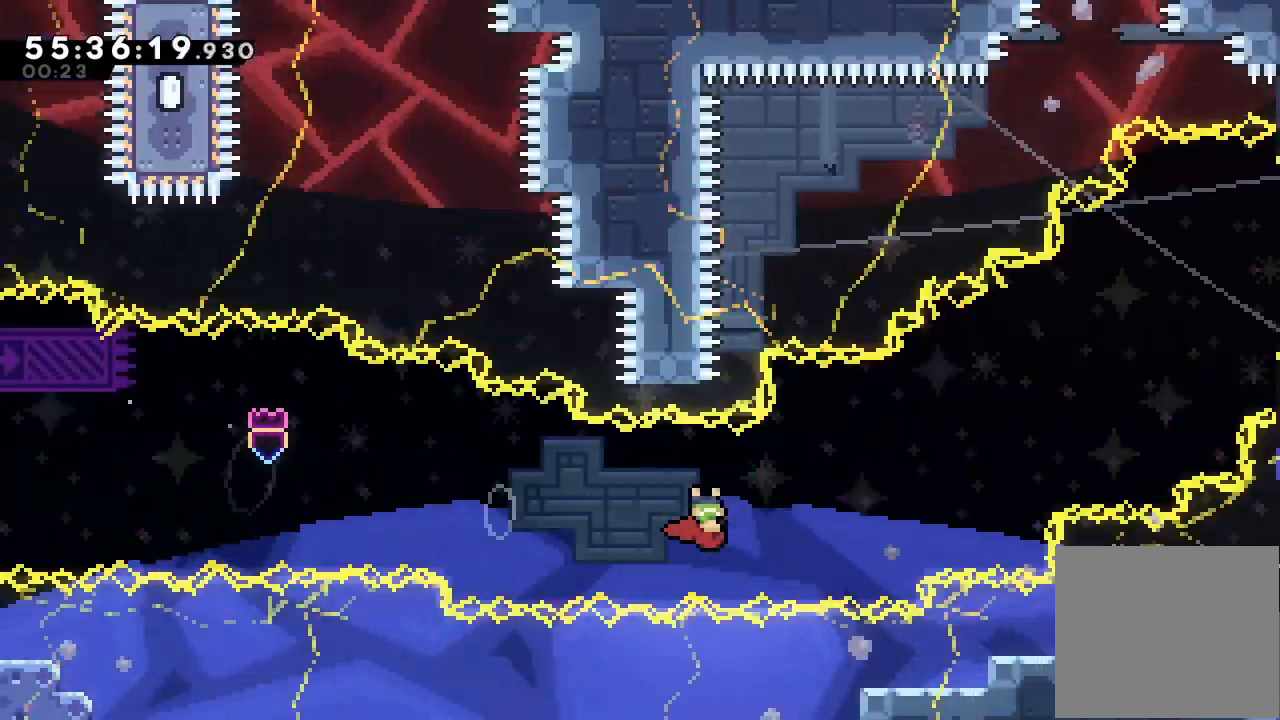
{"keys": ["right", "s"], "events": [[267, "d", "up"], [467, "s", "down"]]}
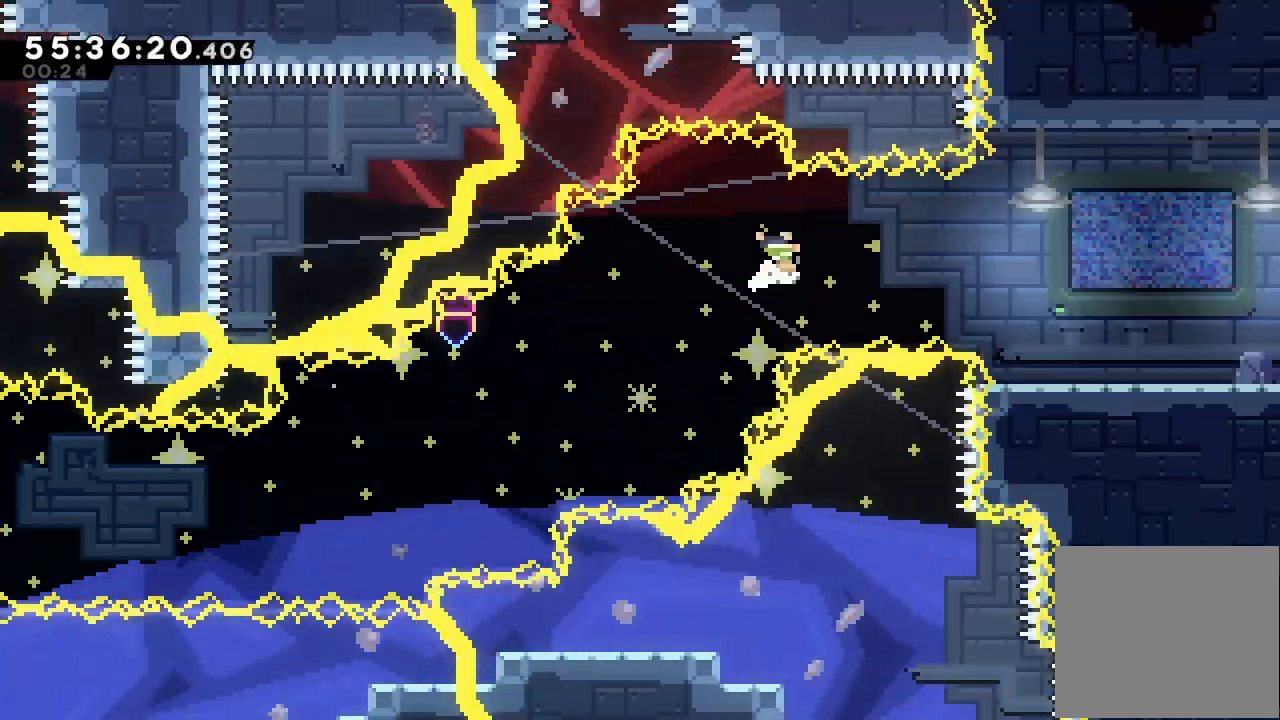
{"keys": ["right"], "events": [[167, "s", "up"]]}
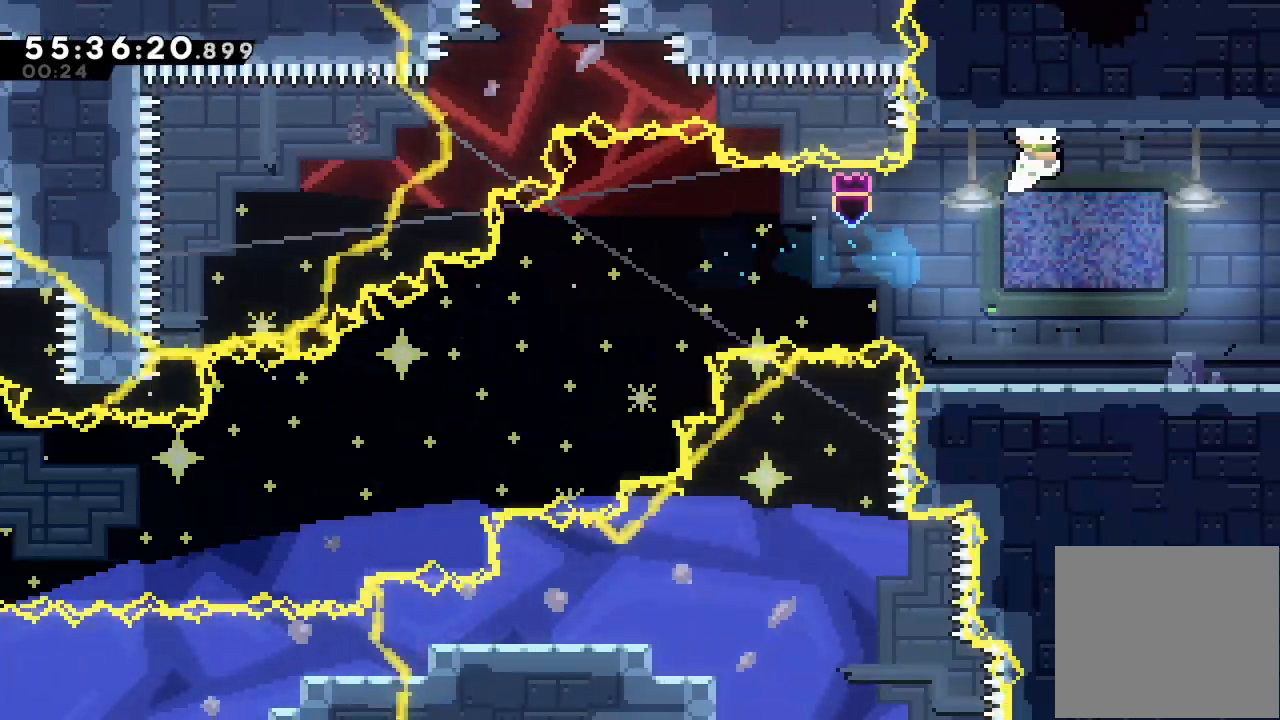
{"keys": ["right", "s"], "events": [[33, "s", "down"], [200, "s", "up"], [267, "s", "down"]]}